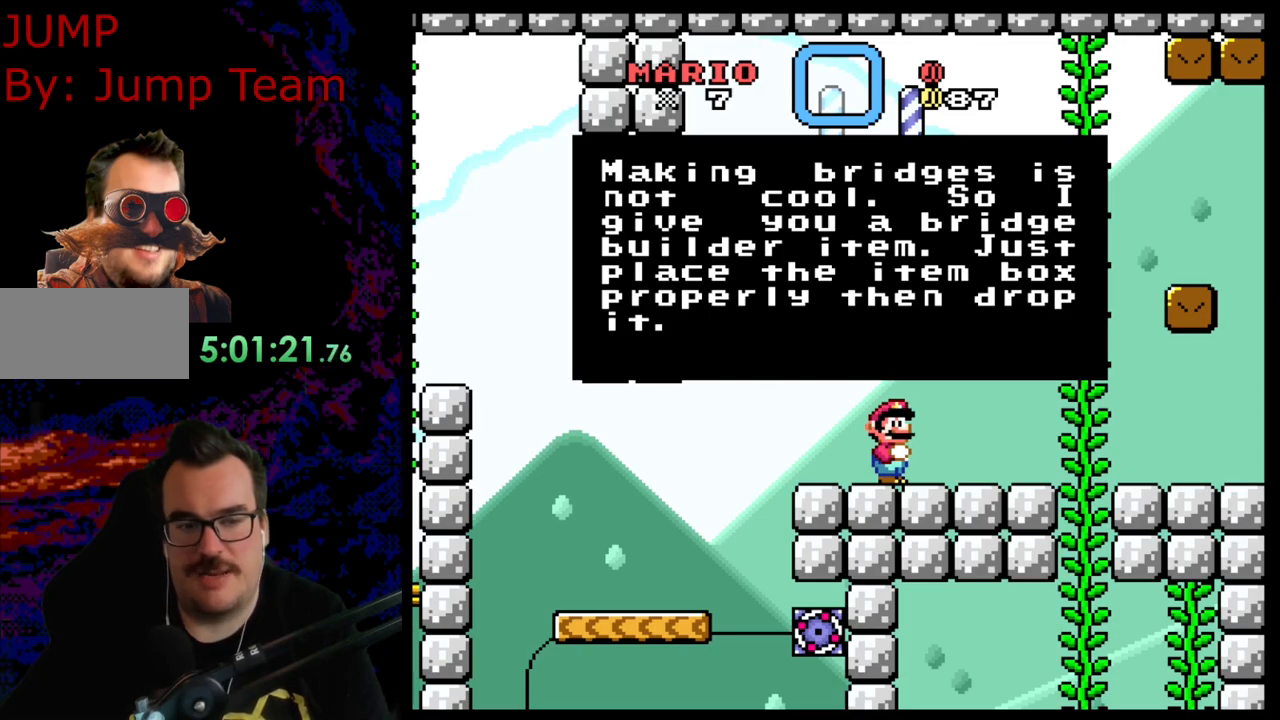
Gameplay with a controller (Nintendo layout); each line is a JSON object with the inputs held at the frame after it. "events" lists button and stick changes between this image and that frame as [ms after this image, input, new state], when the widget could be followed in between. Not read: L3 R3.
{"buttons": ["B", "Y", "DPAD_RIGHT"], "events": [[450, "DPAD_RIGHT", "down"], [467, "B", "down"], [467, "Y", "down"]]}
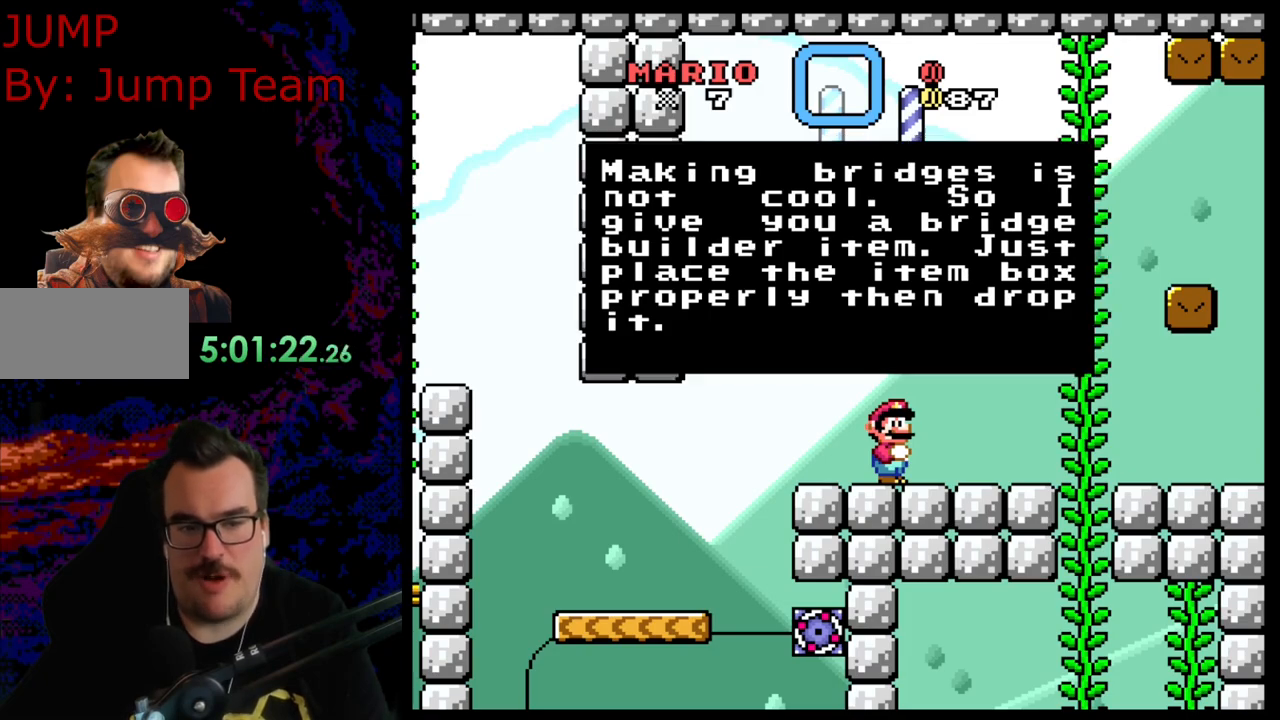
{"buttons": ["B", "Y", "DPAD_RIGHT"], "events": []}
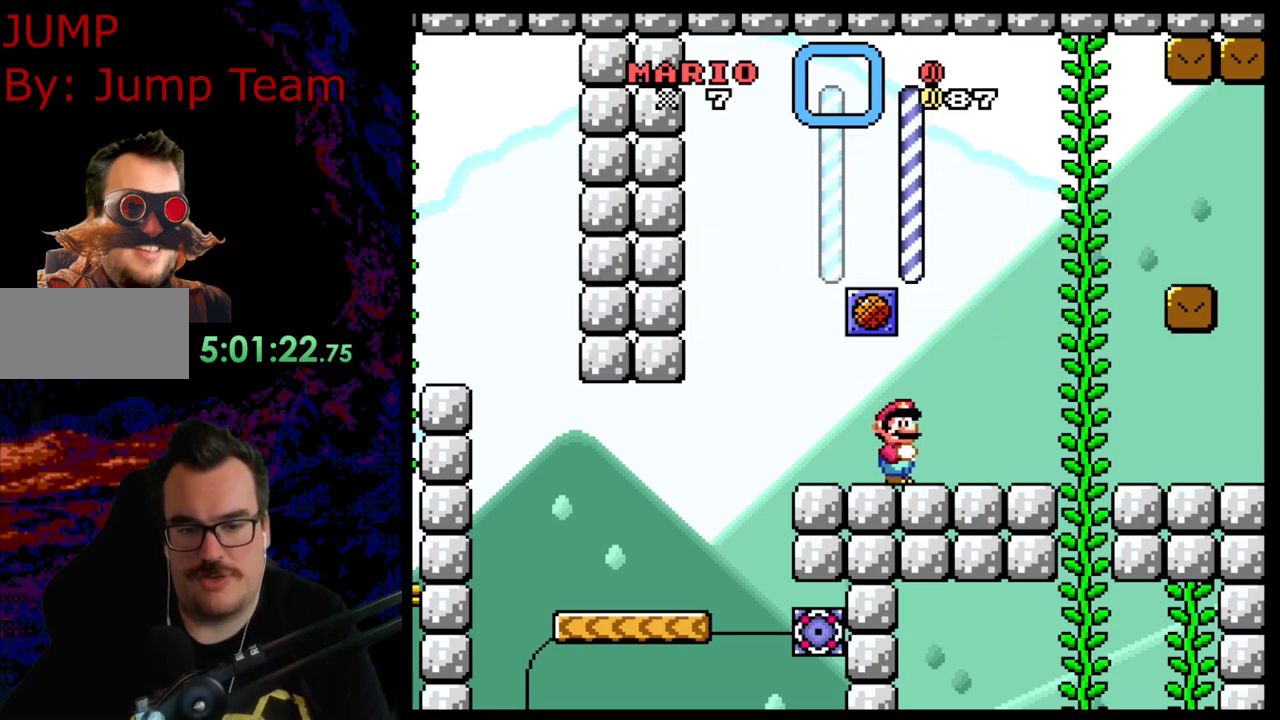
{"buttons": ["B", "Y", "DPAD_LEFT"], "events": [[417, "DPAD_DOWN", "down"], [450, "DPAD_DOWN", "up"], [450, "DPAD_LEFT", "down"], [450, "DPAD_RIGHT", "up"]]}
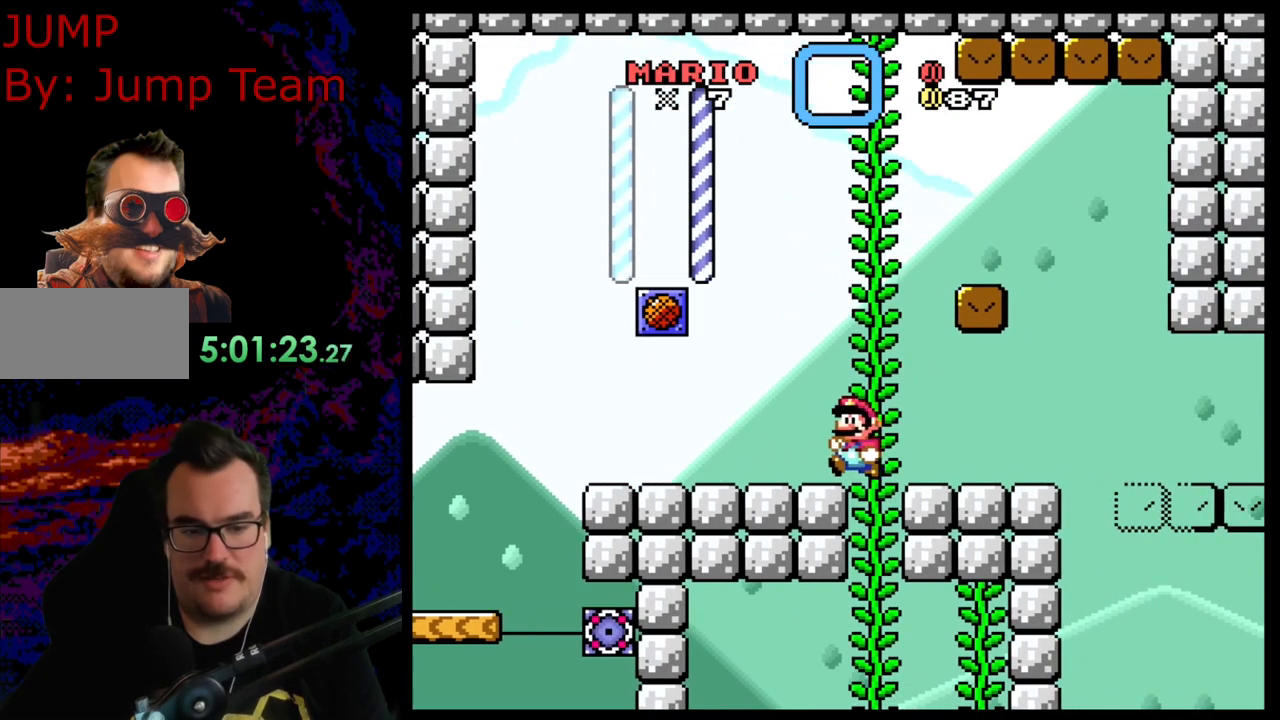
{"buttons": ["B", "Y", "DPAD_RIGHT"], "events": [[50, "DPAD_LEFT", "up"], [350, "DPAD_RIGHT", "down"]]}
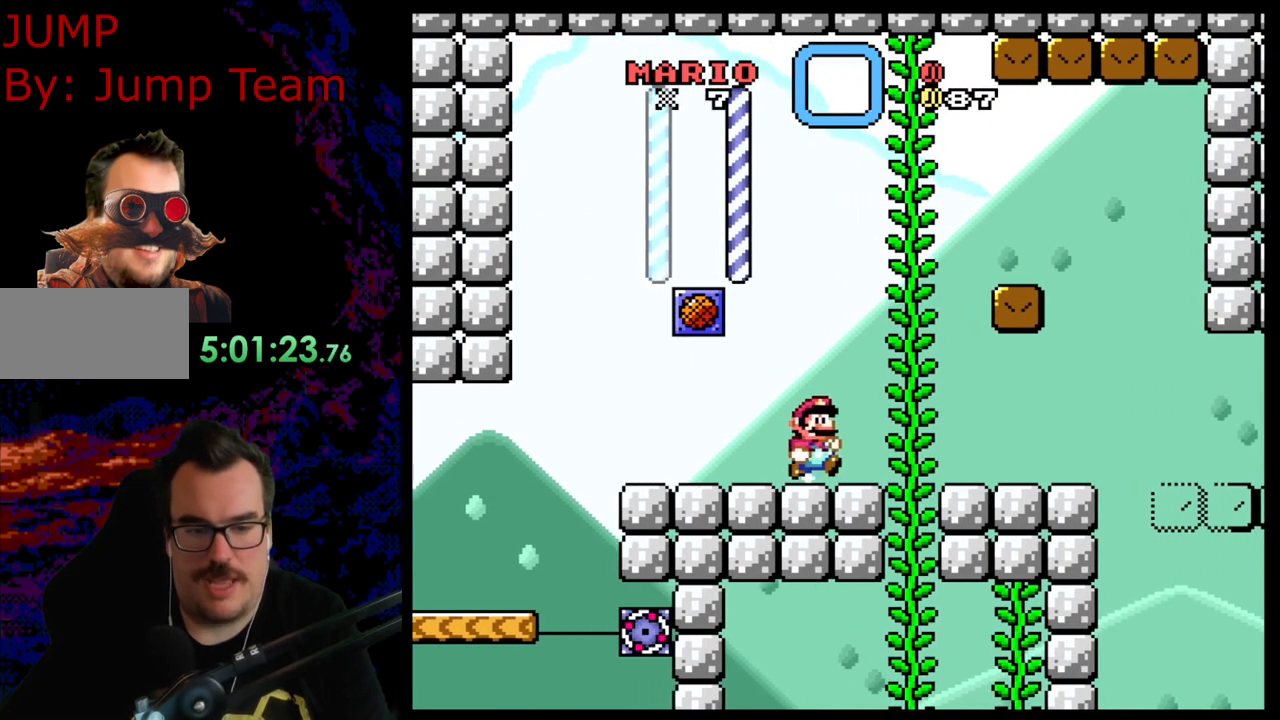
{"buttons": ["Y"], "events": [[217, "DPAD_RIGHT", "up"], [233, "DPAD_LEFT", "down"], [250, "B", "up"], [317, "DPAD_LEFT", "up"]]}
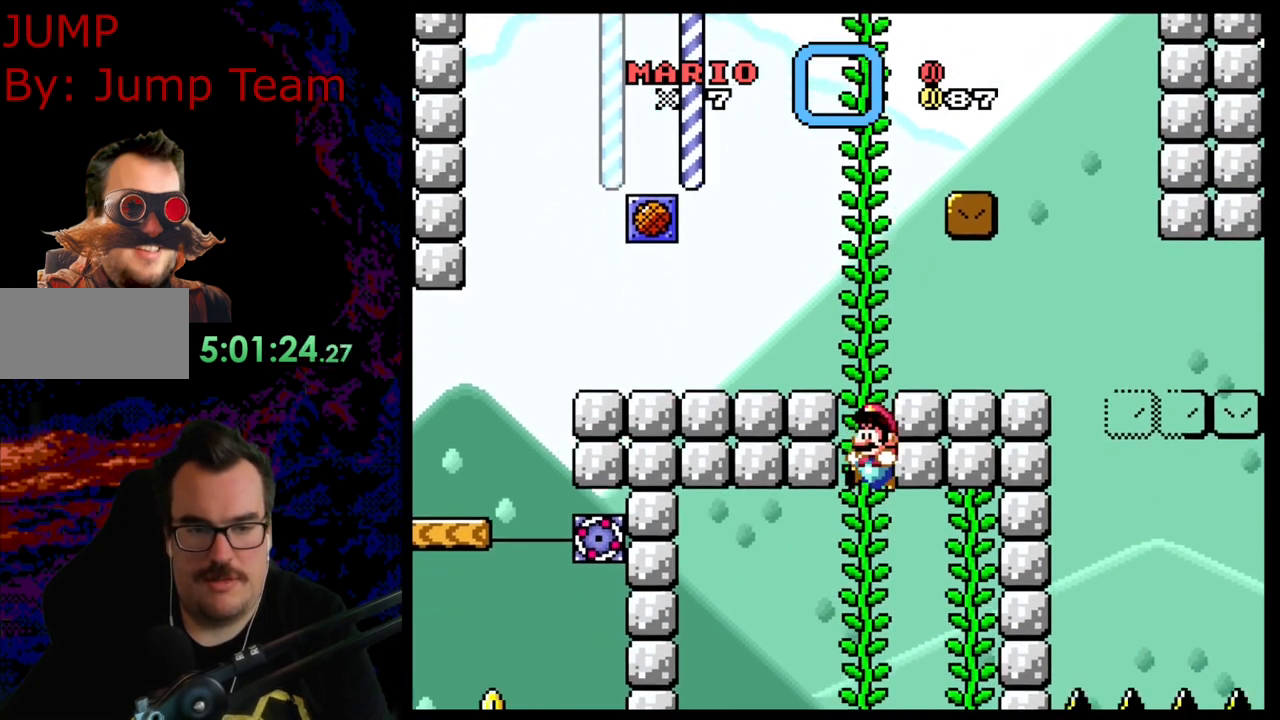
{"buttons": ["Y"], "events": [[350, "DPAD_UP", "down"], [417, "DPAD_UP", "up"]]}
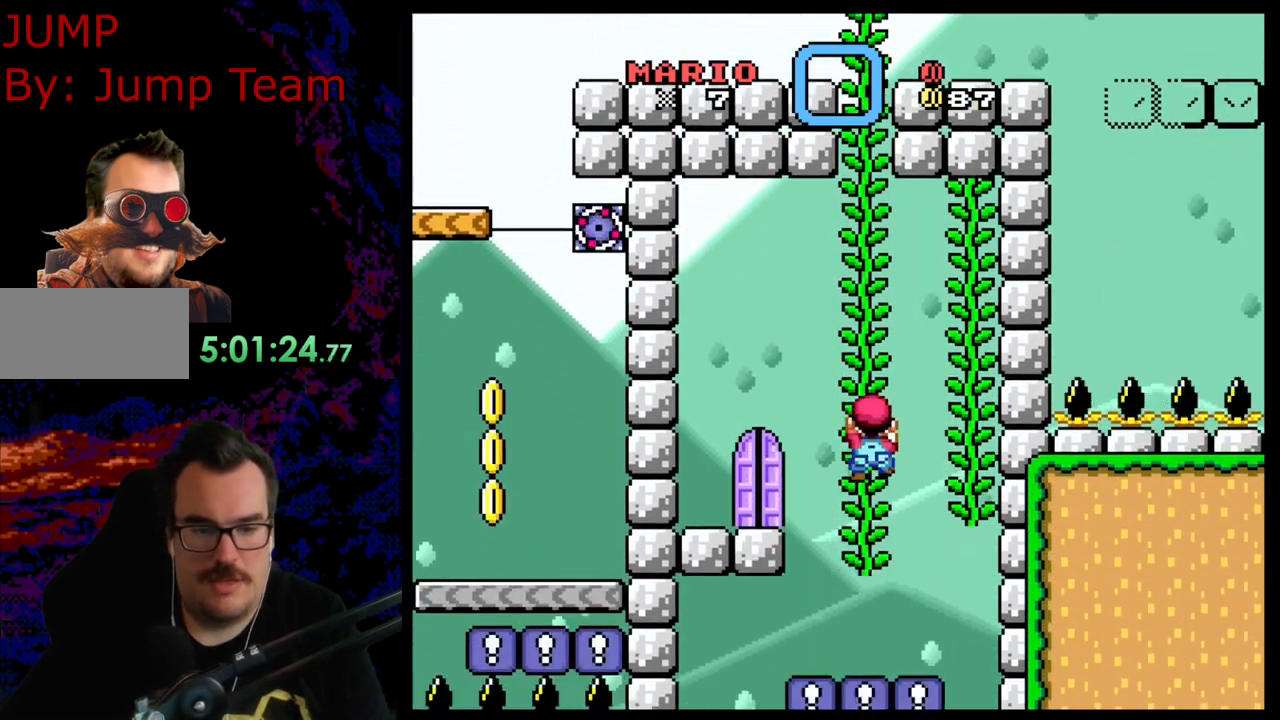
{"buttons": ["Y"], "events": [[67, "B", "down"], [117, "DPAD_LEFT", "down"], [167, "B", "up"], [417, "DPAD_LEFT", "up"]]}
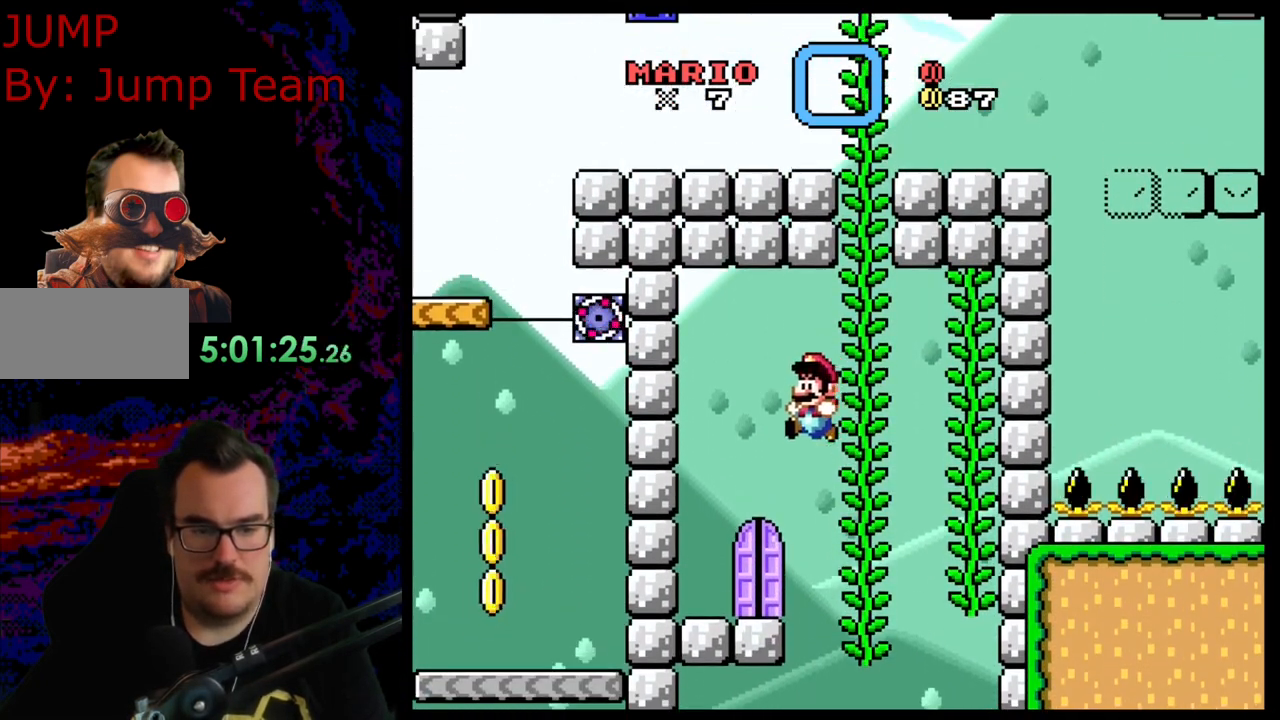
{"buttons": ["Y"], "events": [[67, "DPAD_RIGHT", "down"], [217, "DPAD_RIGHT", "up"], [217, "DPAD_UP", "down"], [467, "DPAD_UP", "up"]]}
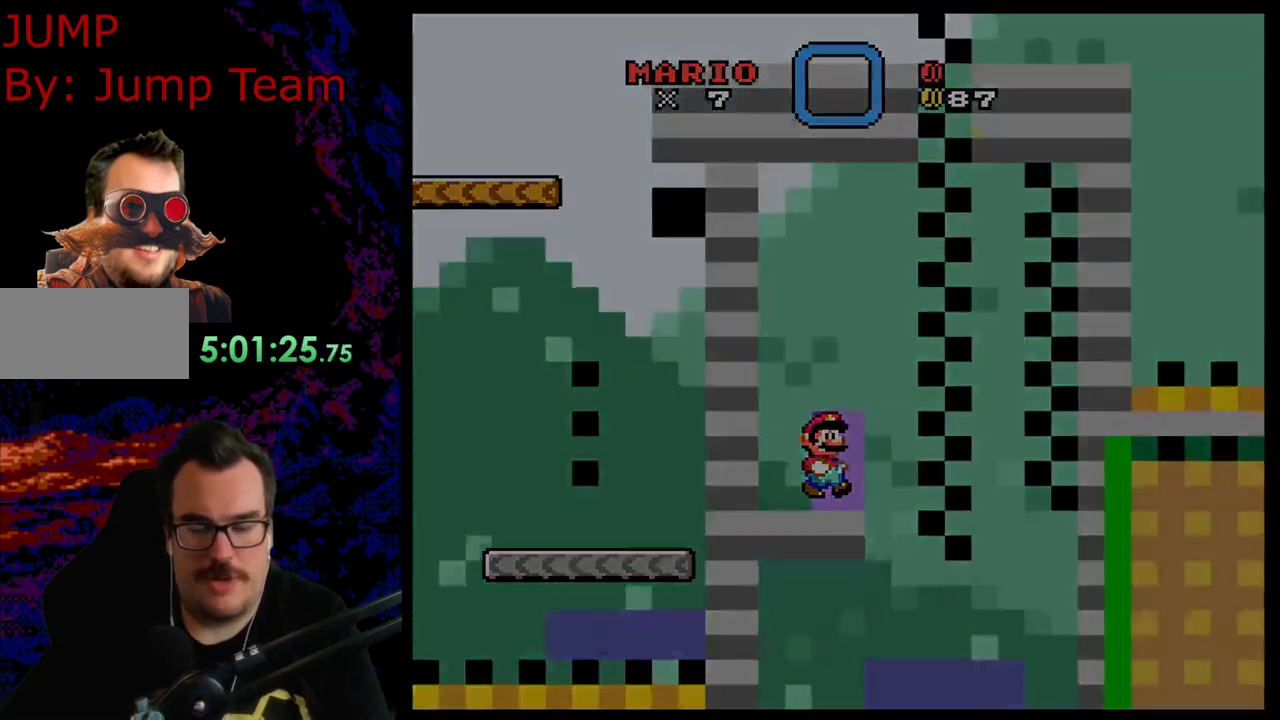
{"buttons": [], "events": [[17, "Y", "up"]]}
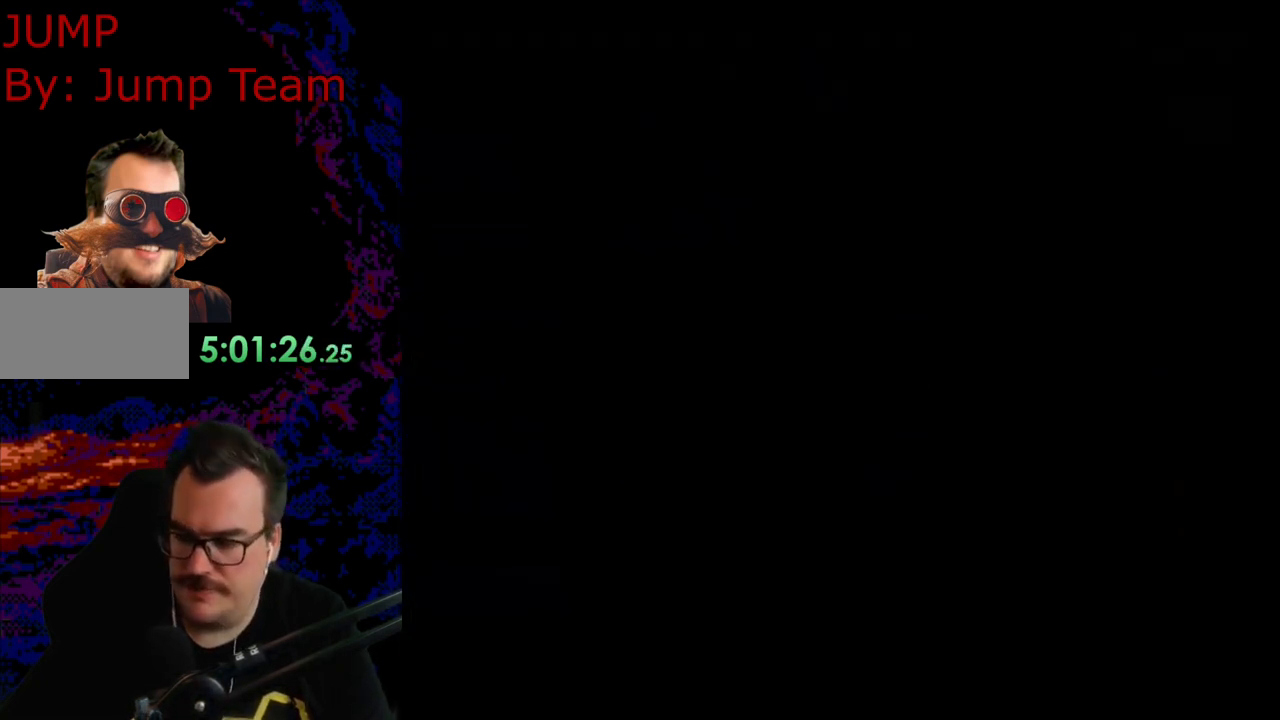
{"buttons": ["Y"], "events": [[17, "Y", "down"]]}
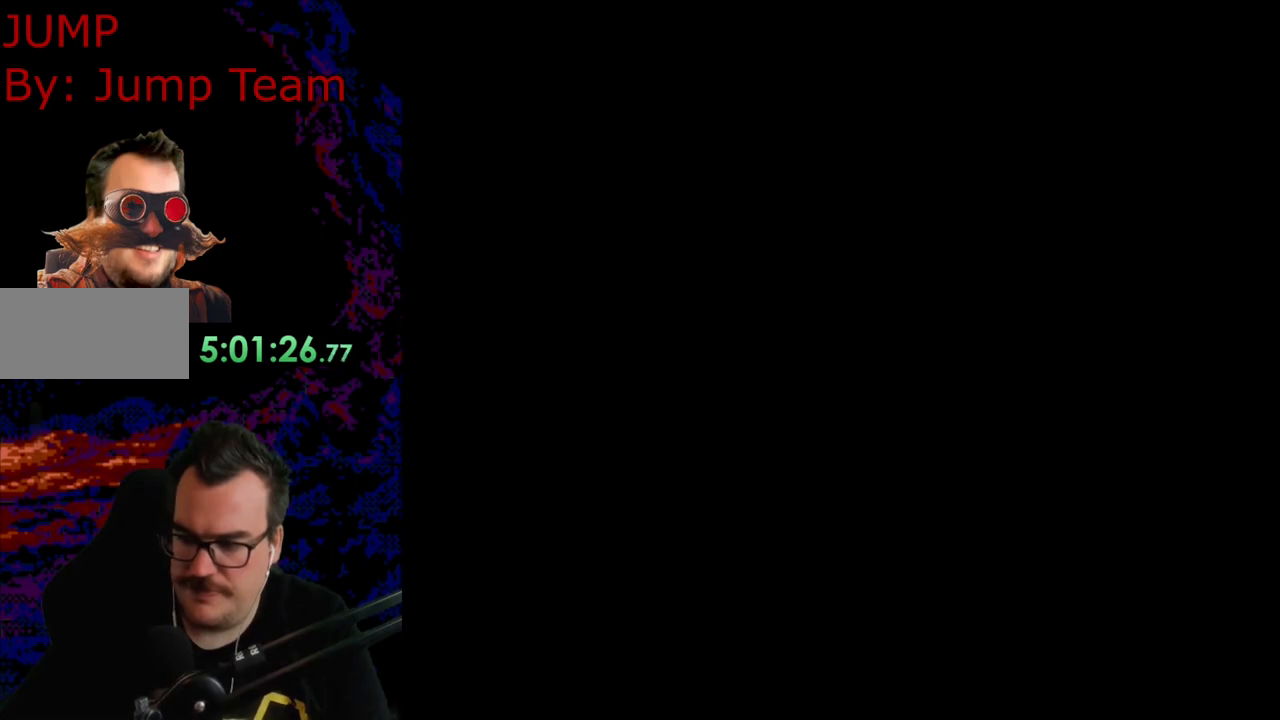
{"buttons": ["Y"], "events": [[17, "Y", "up"], [367, "Y", "down"]]}
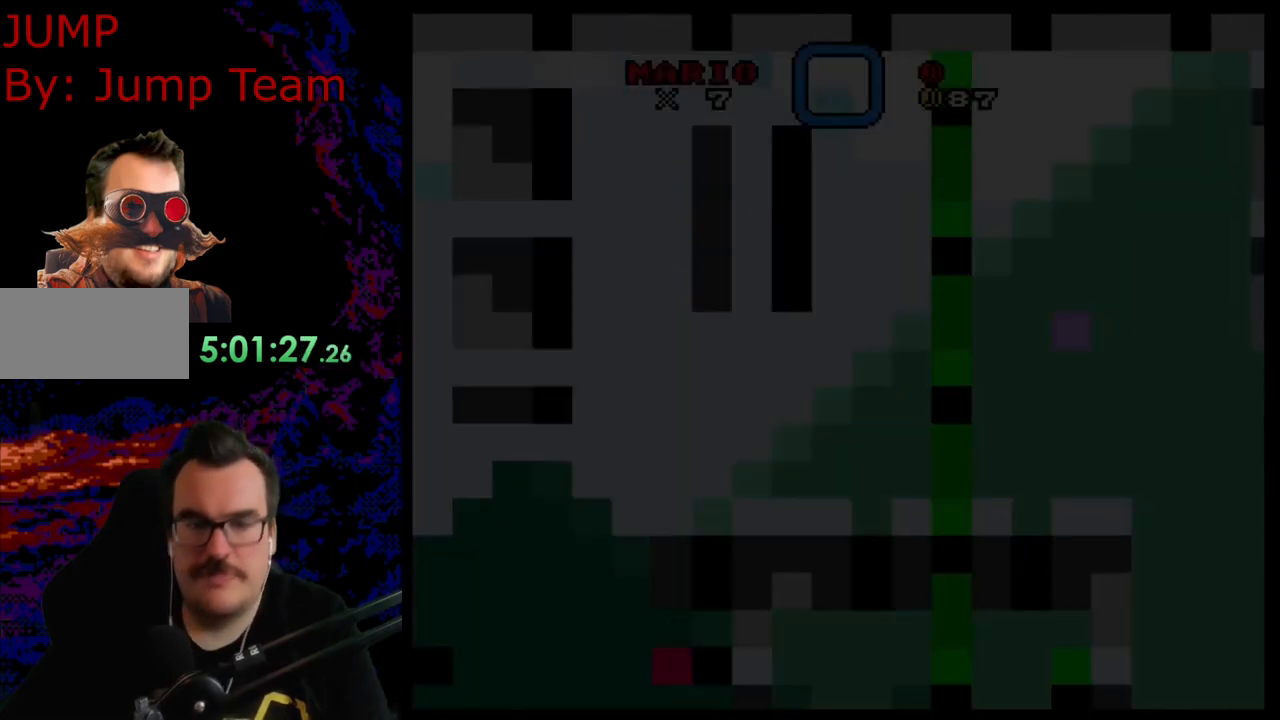
{"buttons": ["Y"], "events": []}
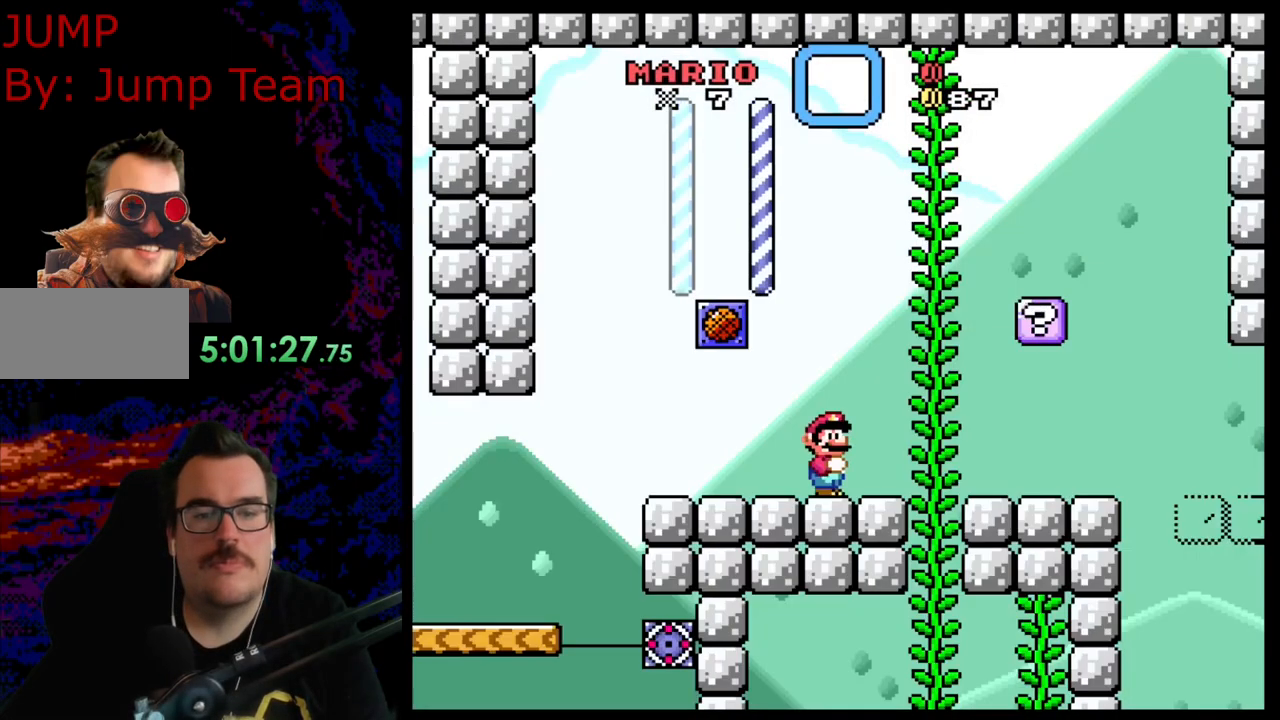
{"buttons": ["Y", "DPAD_RIGHT"], "events": [[67, "DPAD_RIGHT", "down"], [167, "B", "down"], [267, "B", "up"]]}
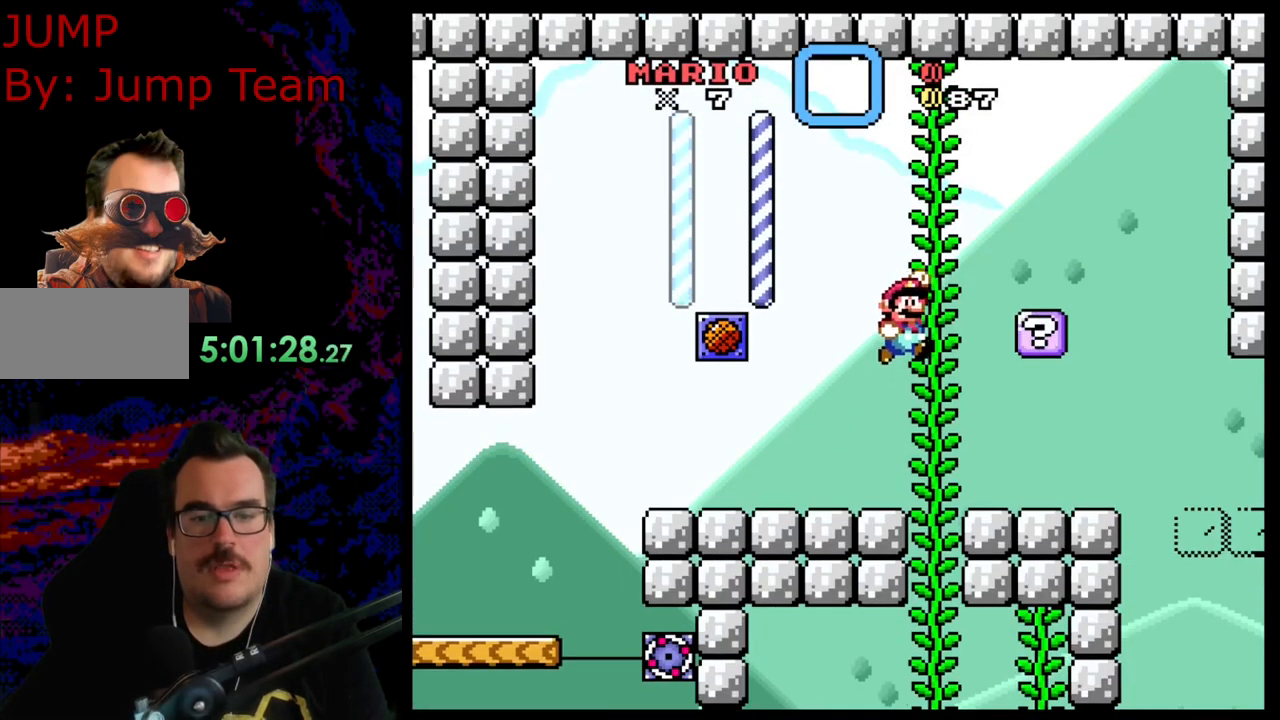
{"buttons": ["B", "Y"], "events": [[183, "DPAD_LEFT", "down"], [183, "DPAD_RIGHT", "up"], [267, "B", "down"], [333, "DPAD_LEFT", "up"]]}
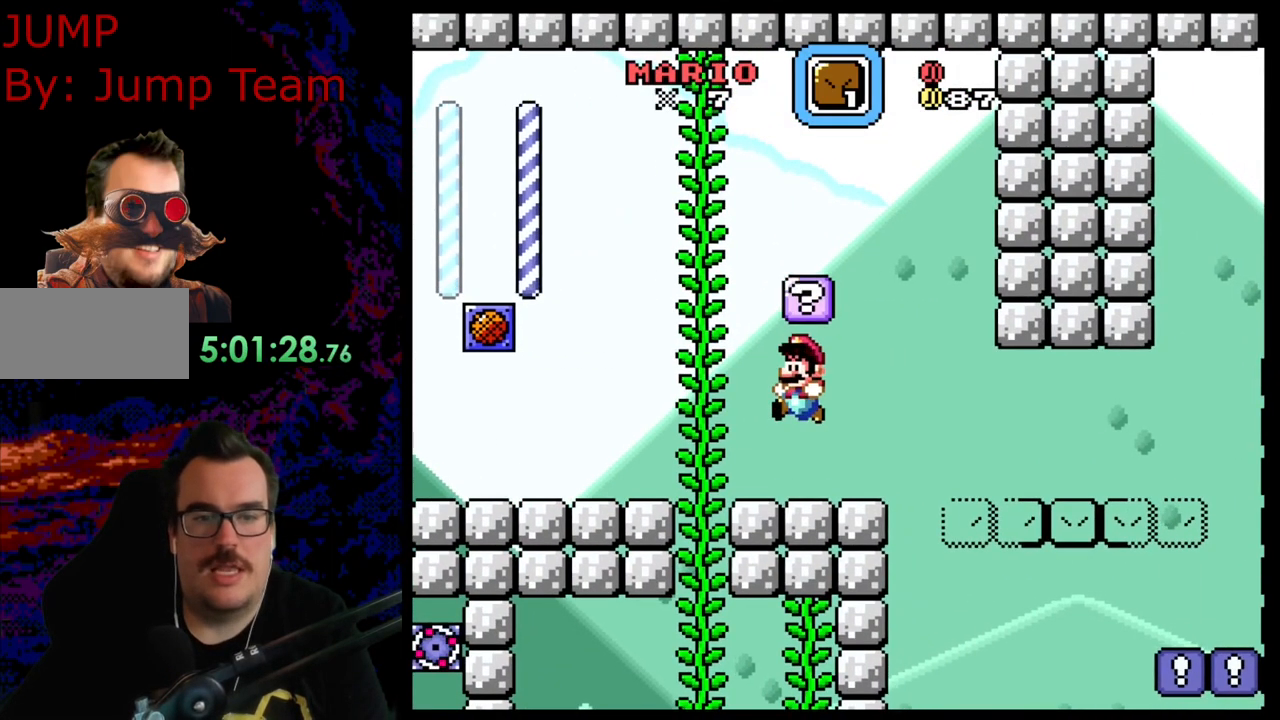
{"buttons": ["B", "Y", "DPAD_LEFT"], "events": [[483, "DPAD_LEFT", "down"]]}
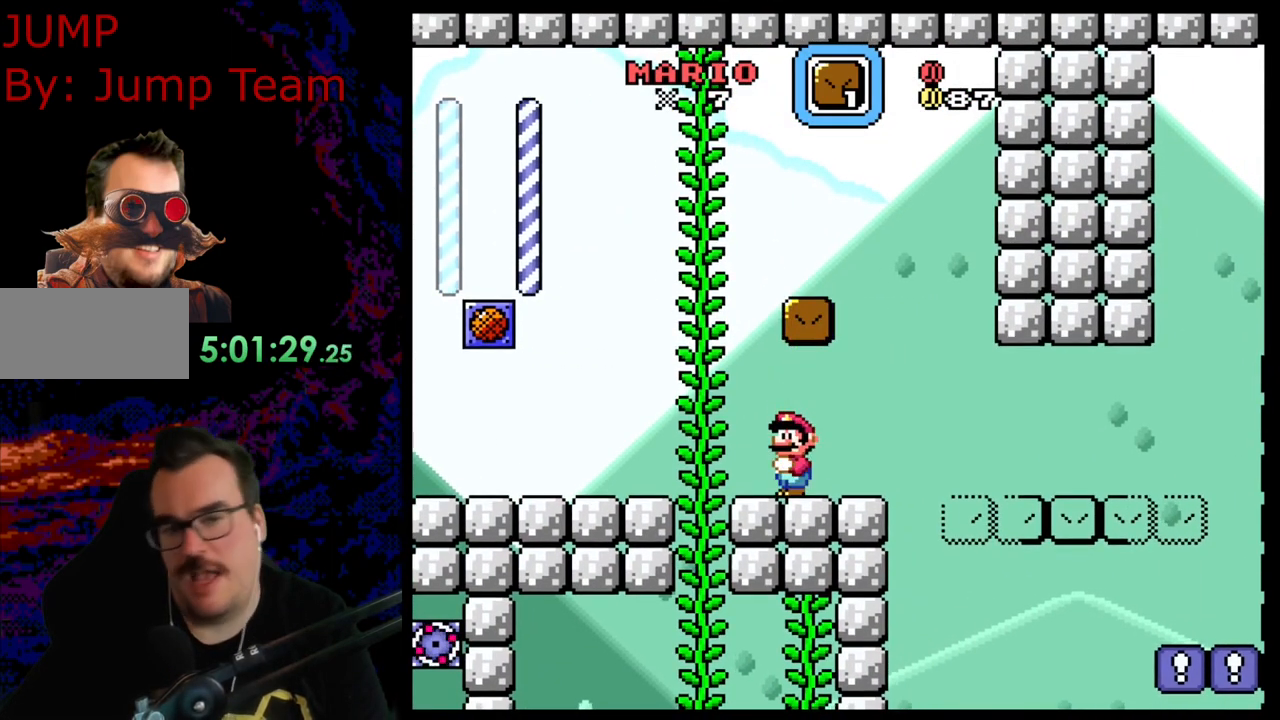
{"buttons": ["B", "Y"], "events": [[217, "DPAD_LEFT", "up"]]}
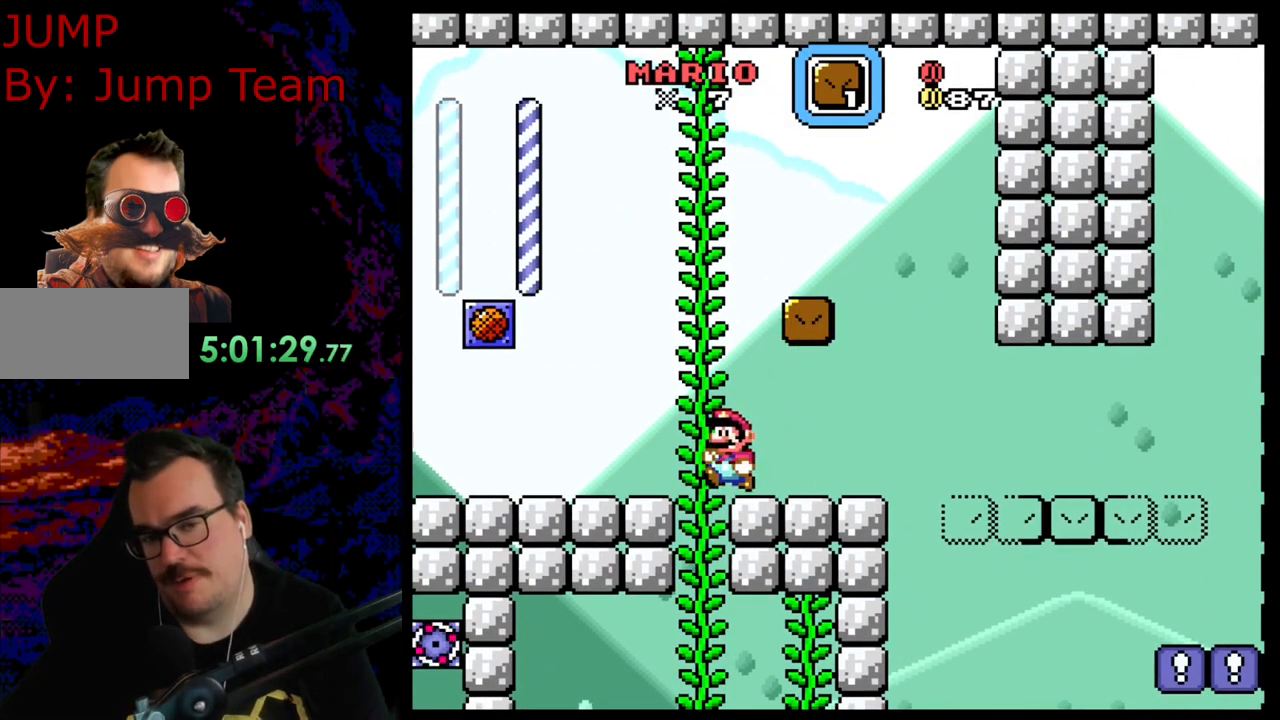
{"buttons": ["Y", "DPAD_LEFT"], "events": [[417, "DPAD_LEFT", "down"], [467, "B", "up"]]}
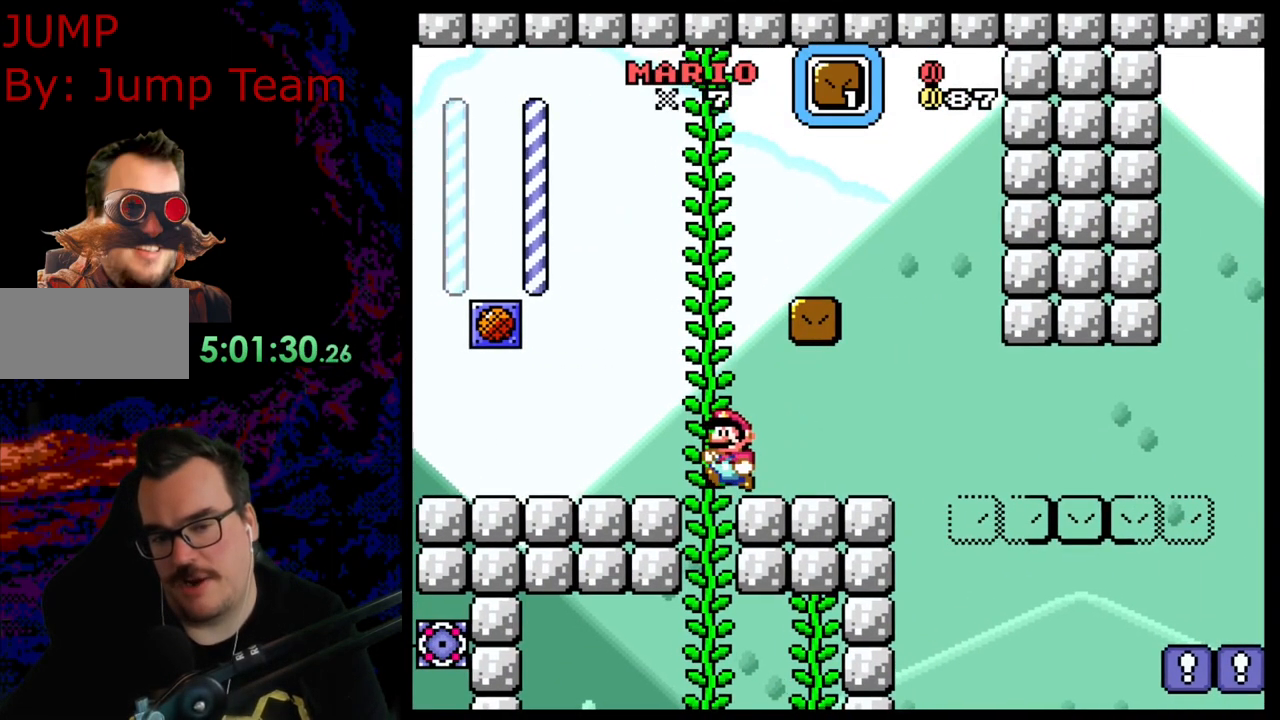
{"buttons": ["Y"], "events": [[17, "DPAD_LEFT", "up"]]}
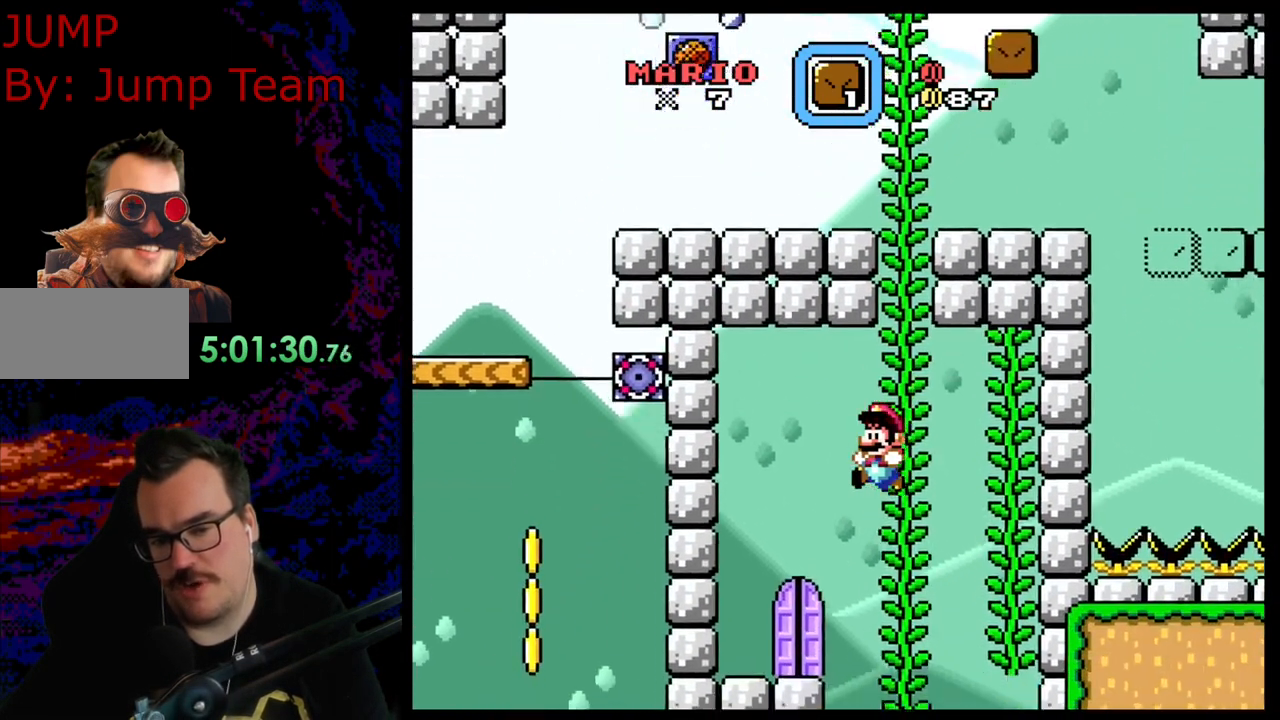
{"buttons": ["B", "Y", "DPAD_UP"], "events": [[83, "DPAD_UP", "down"], [167, "DPAD_UP", "up"], [283, "B", "down"], [317, "DPAD_RIGHT", "down"], [417, "B", "up"], [483, "B", "down"], [483, "DPAD_RIGHT", "up"], [483, "DPAD_UP", "down"]]}
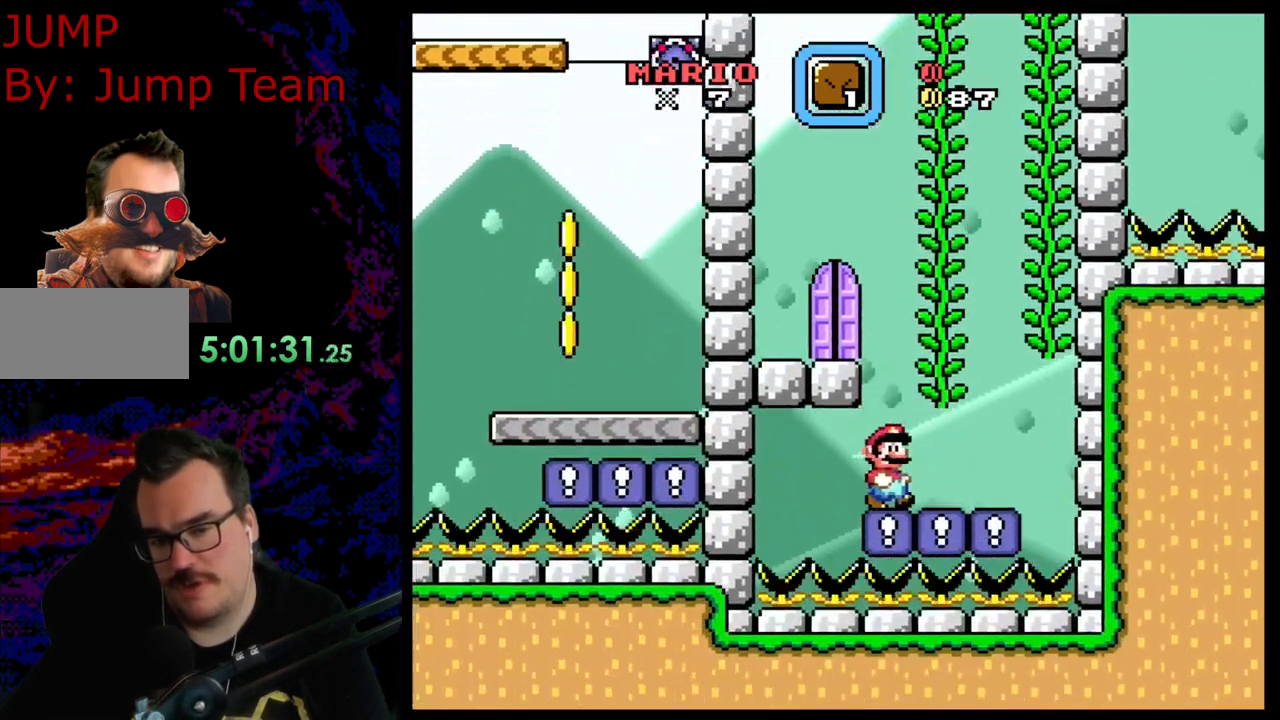
{"buttons": ["B", "Y", "DPAD_RIGHT"], "events": [[33, "DPAD_UP", "up"], [283, "DPAD_RIGHT", "down"]]}
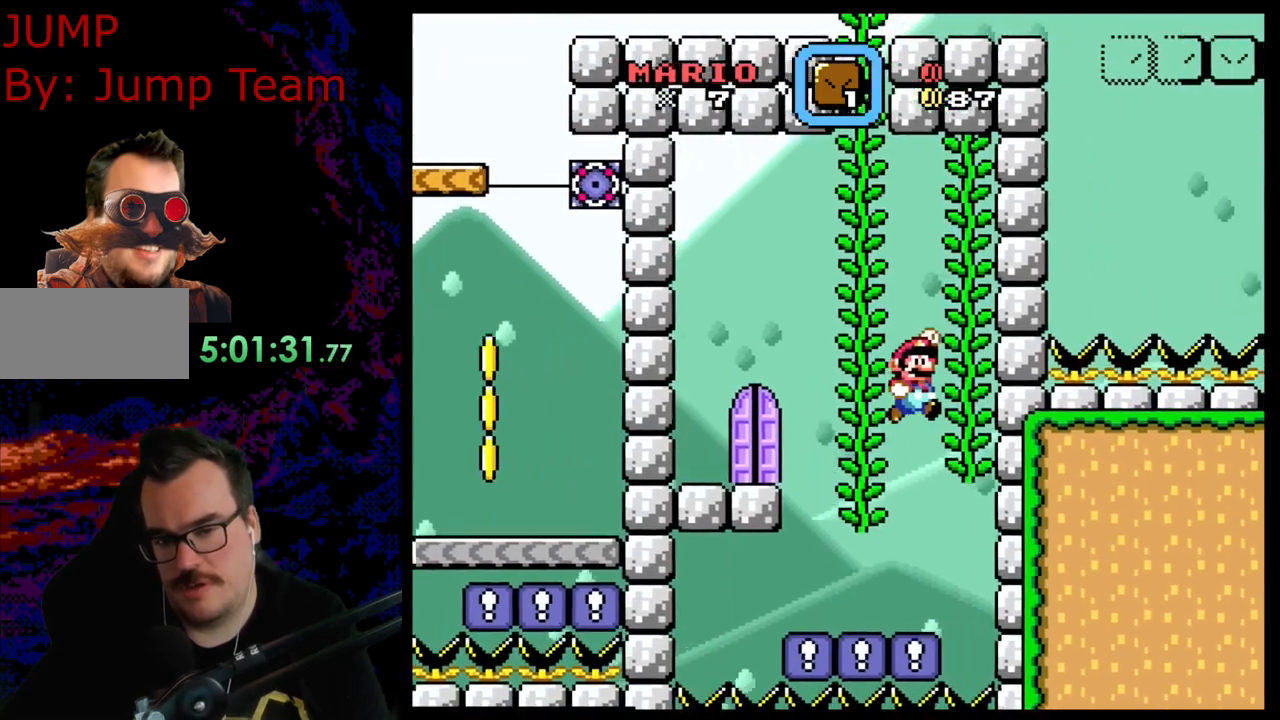
{"buttons": ["Y"], "events": [[67, "DPAD_UP", "down"], [83, "DPAD_RIGHT", "up"], [183, "B", "up"], [467, "DPAD_UP", "up"]]}
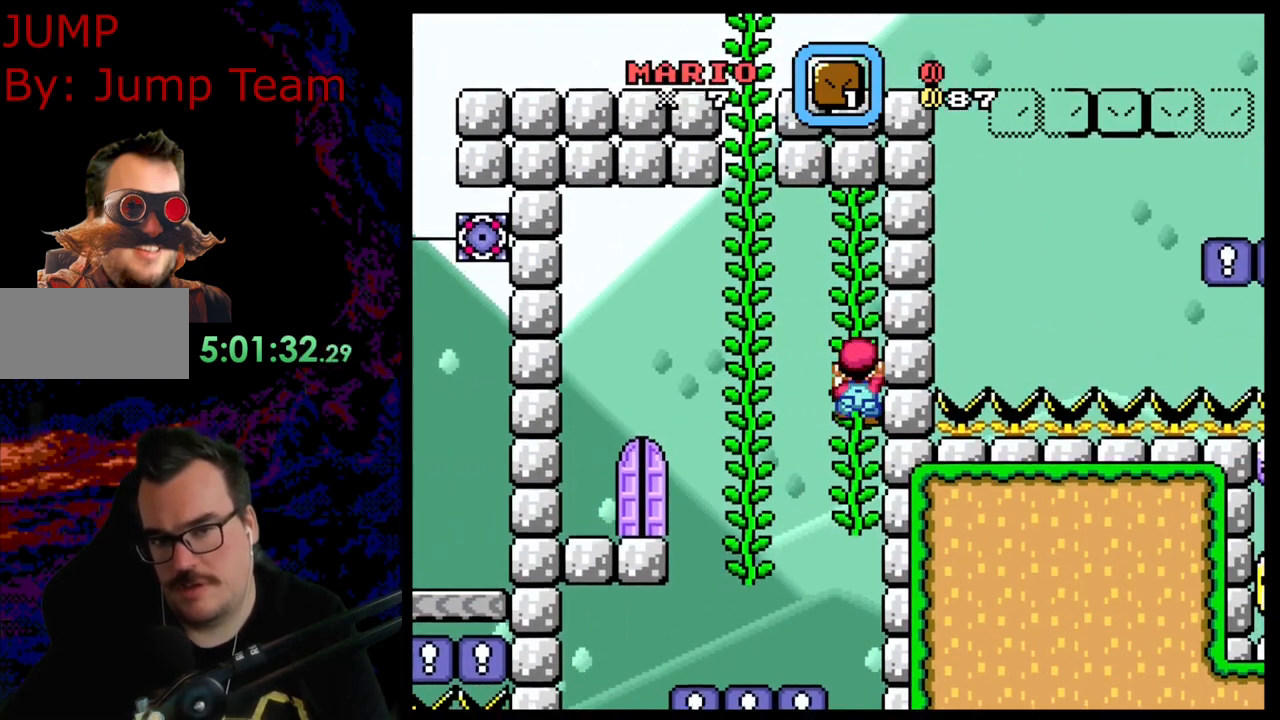
{"buttons": ["R1"], "events": [[33, "Y", "up"], [150, "R1", "down"]]}
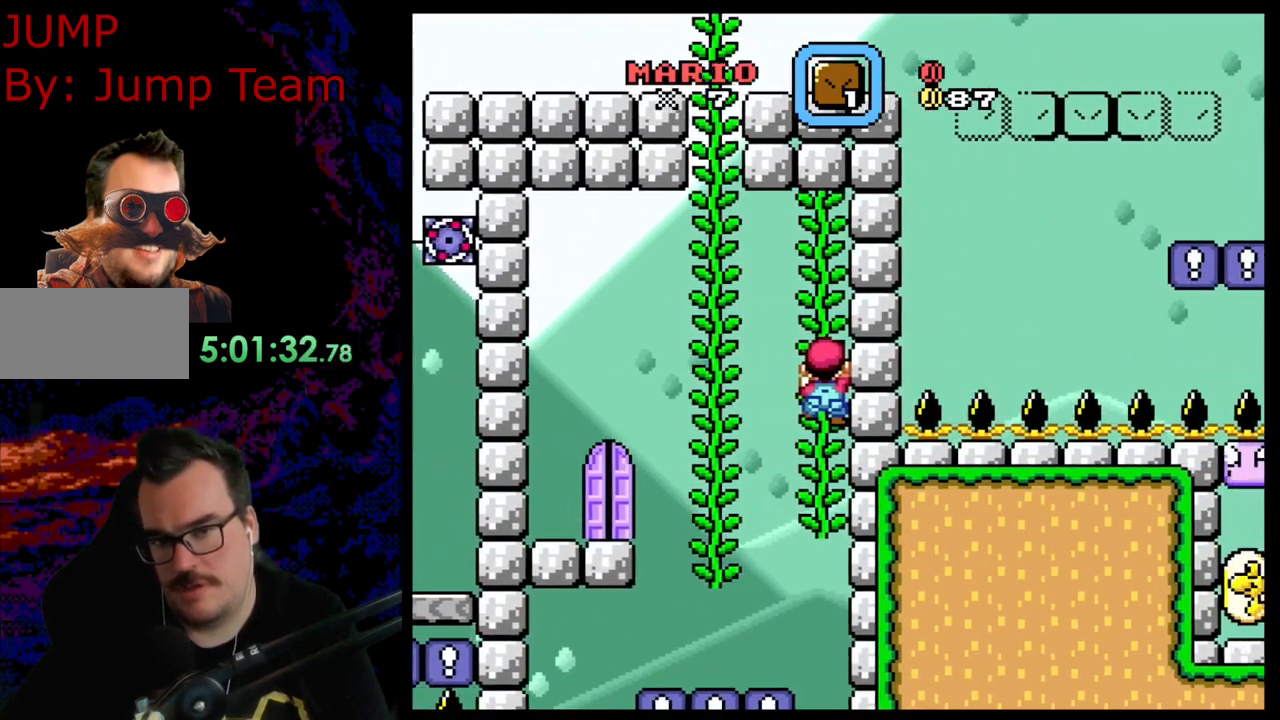
{"buttons": ["R1"], "events": []}